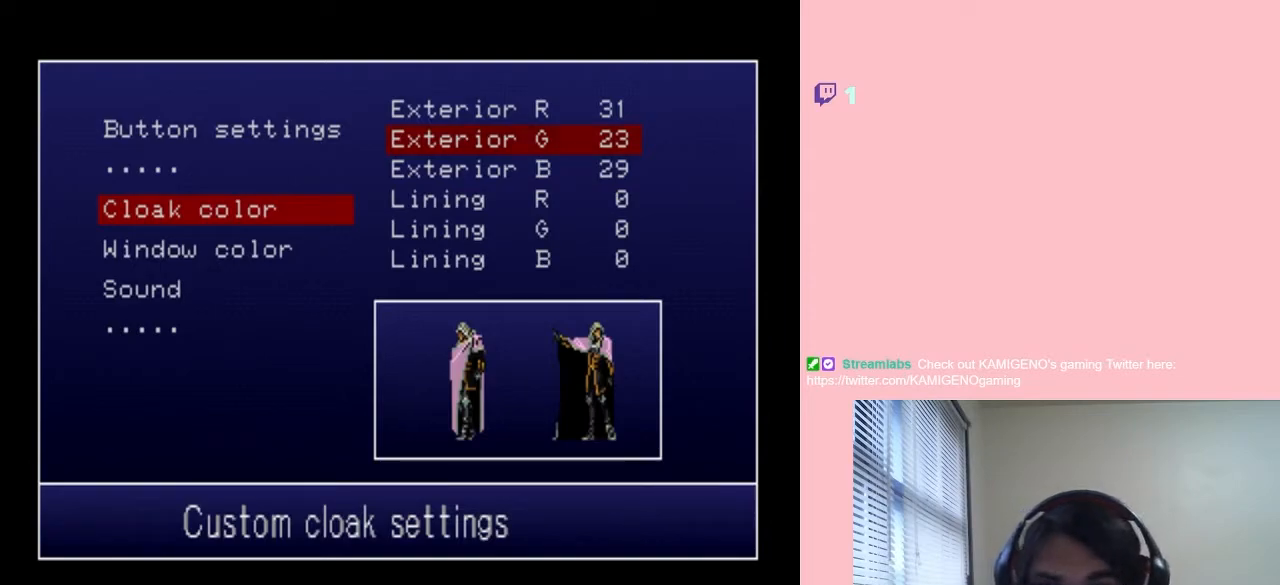
Gameplay with a controller (Nintendo layout); each line is a JSON object with the inputs held at the frame after it. "events" lists button and stick changes between this image and that frame as [ms after this image, input, new state], when the widget could be followed in between. Not read: L2 L3 R2 R3.
{"buttons": [], "left_stick": "center", "right_stick": "center", "events": [[283, "DPAD_DOWN", "down"], [417, "DPAD_DOWN", "up"]]}
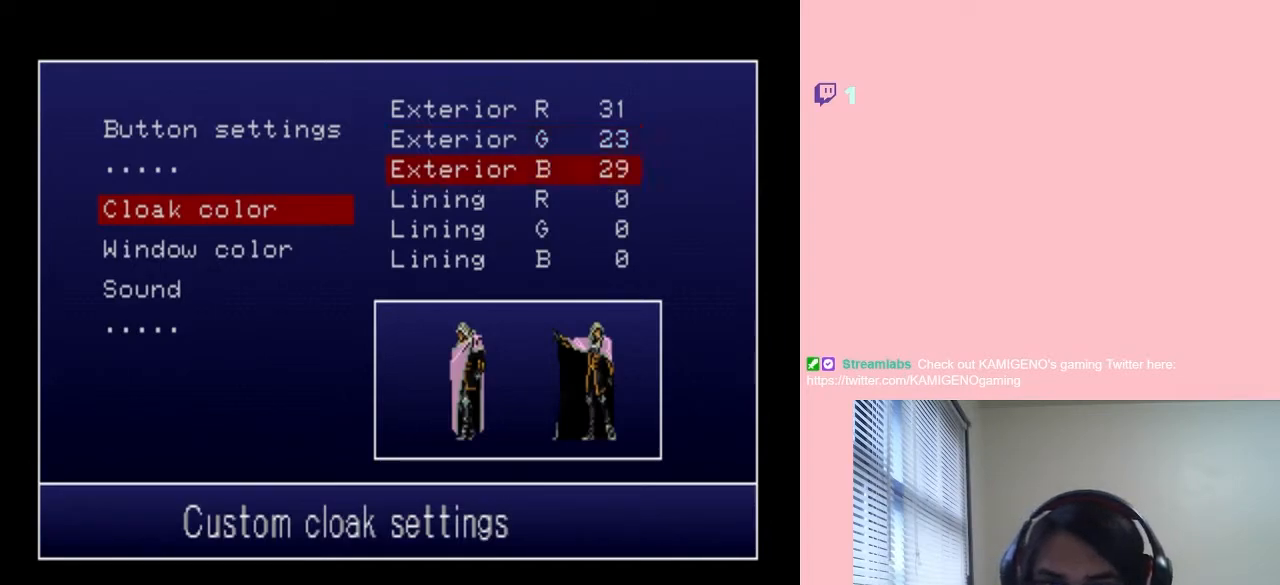
{"buttons": ["DPAD_LEFT"], "left_stick": "center", "right_stick": "center", "events": [[100, "DPAD_LEFT", "down"], [183, "DPAD_LEFT", "up"], [283, "DPAD_LEFT", "down"], [433, "DPAD_LEFT", "up"], [500, "DPAD_LEFT", "down"]]}
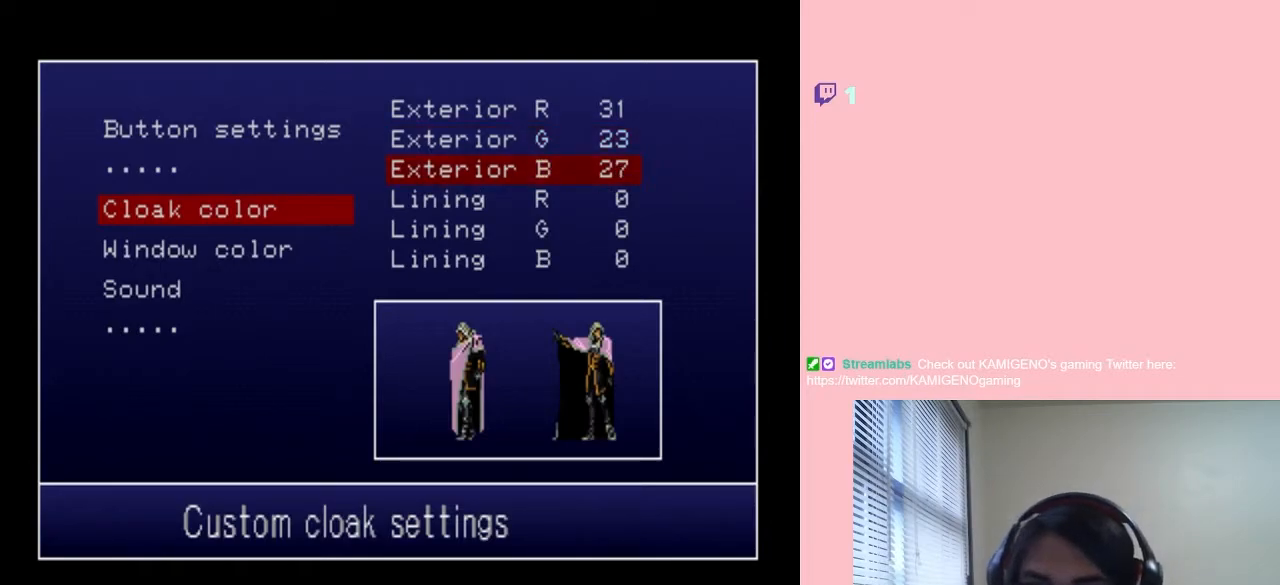
{"buttons": [], "left_stick": "center", "right_stick": "center", "events": [[117, "DPAD_LEFT", "up"], [233, "DPAD_LEFT", "down"], [350, "DPAD_LEFT", "up"]]}
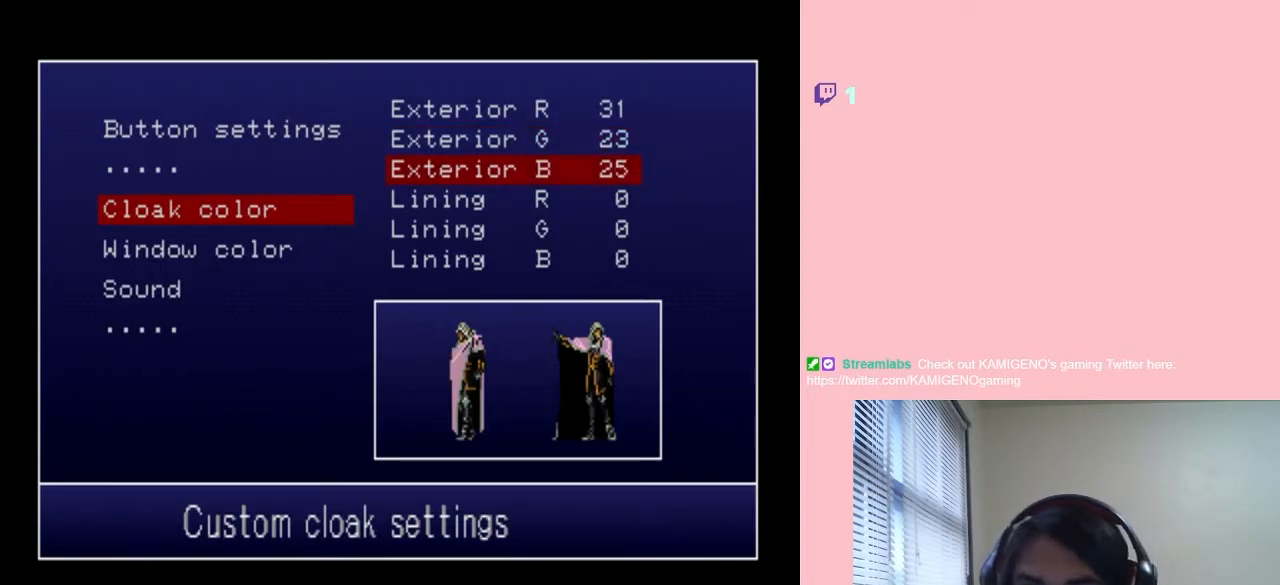
{"buttons": [], "left_stick": "center", "right_stick": "center", "events": [[183, "DPAD_LEFT", "down"], [333, "DPAD_LEFT", "up"]]}